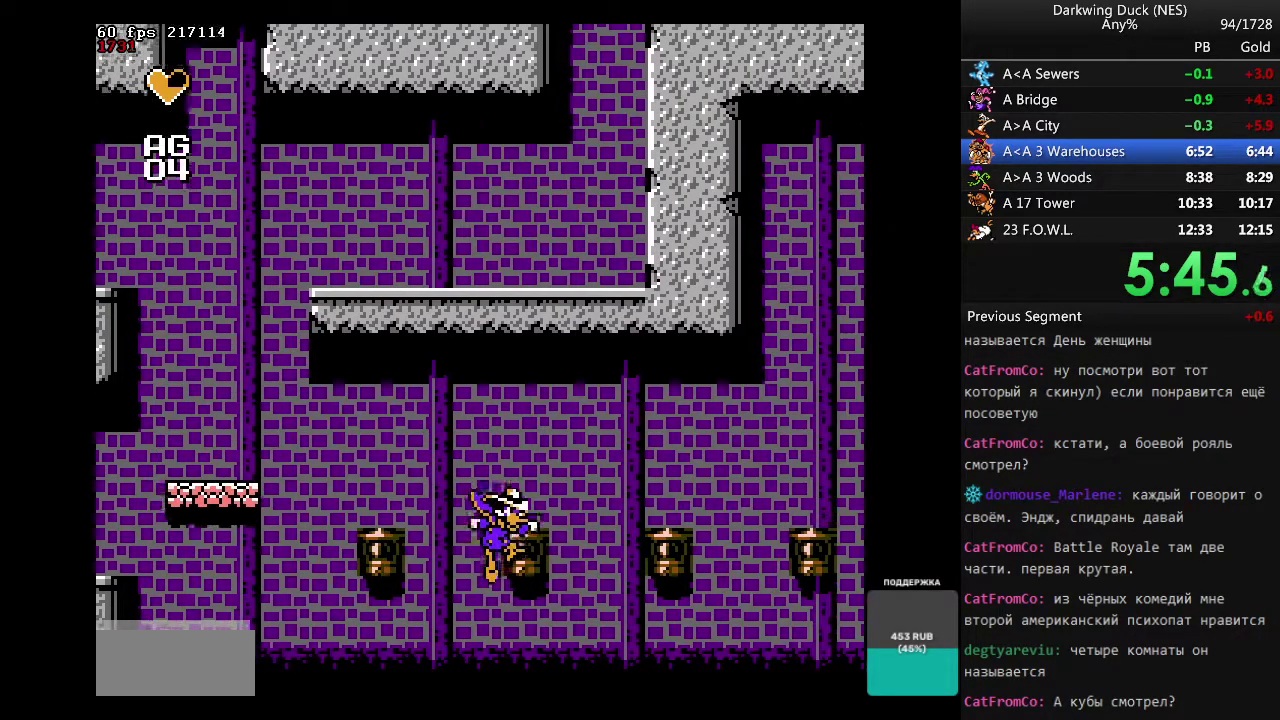
Gameplay with a controller (Nintendo layout); each line is a JSON object with the inputs held at the frame after it. "events" lists button and stick changes between this image and that frame as [ms after this image, input, new state], when the widget could be followed in between. Not read: A DPAD_LEFT DPAD_UP L3 R3 SELECT START.
{"buttons": ["DPAD_RIGHT"], "events": []}
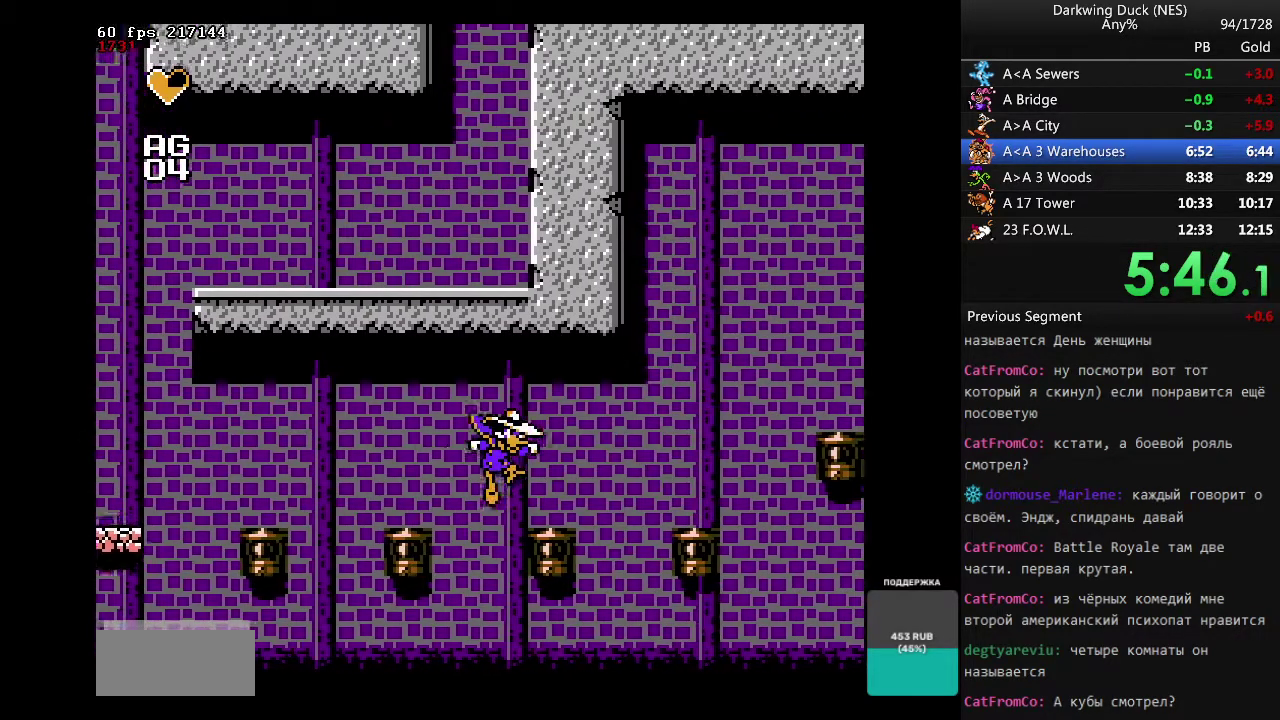
{"buttons": ["DPAD_RIGHT"], "events": [[150, "DPAD_RIGHT", "up"], [333, "DPAD_RIGHT", "down"]]}
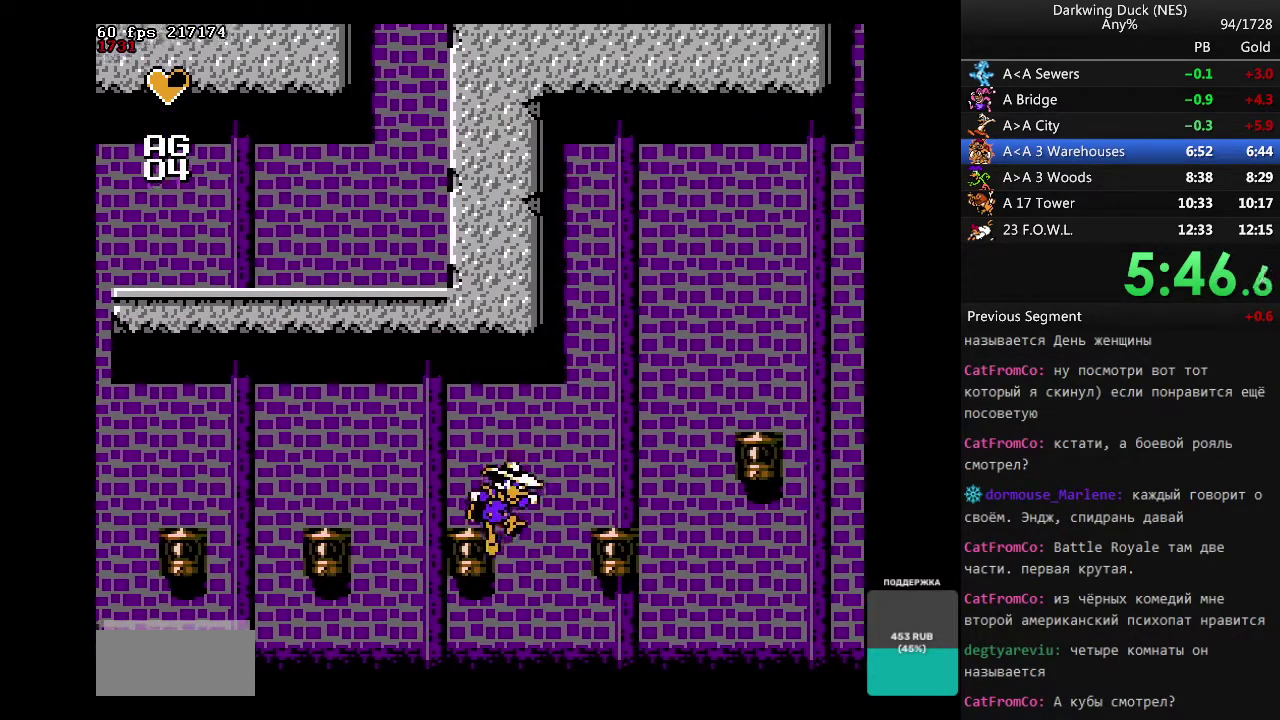
{"buttons": [], "events": [[450, "DPAD_RIGHT", "up"]]}
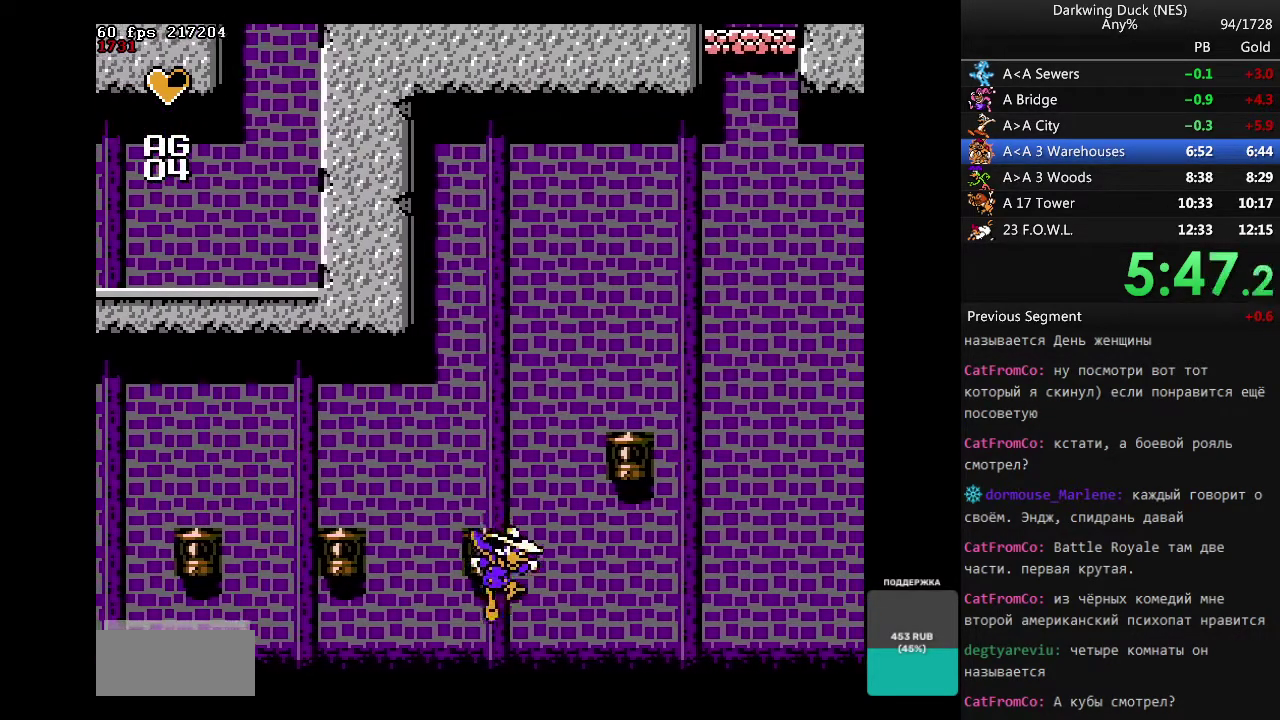
{"buttons": ["DPAD_RIGHT"], "events": [[33, "B", "down"], [83, "DPAD_RIGHT", "down"], [133, "B", "up"]]}
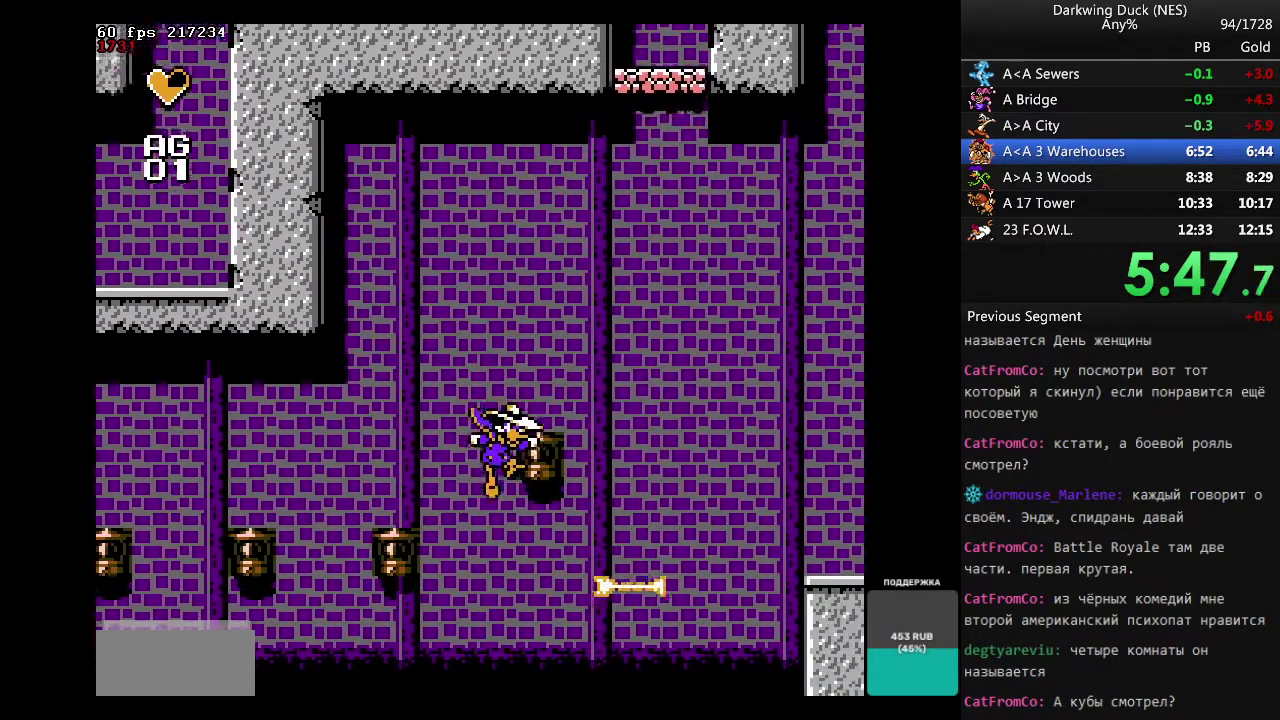
{"buttons": ["DPAD_RIGHT"], "events": []}
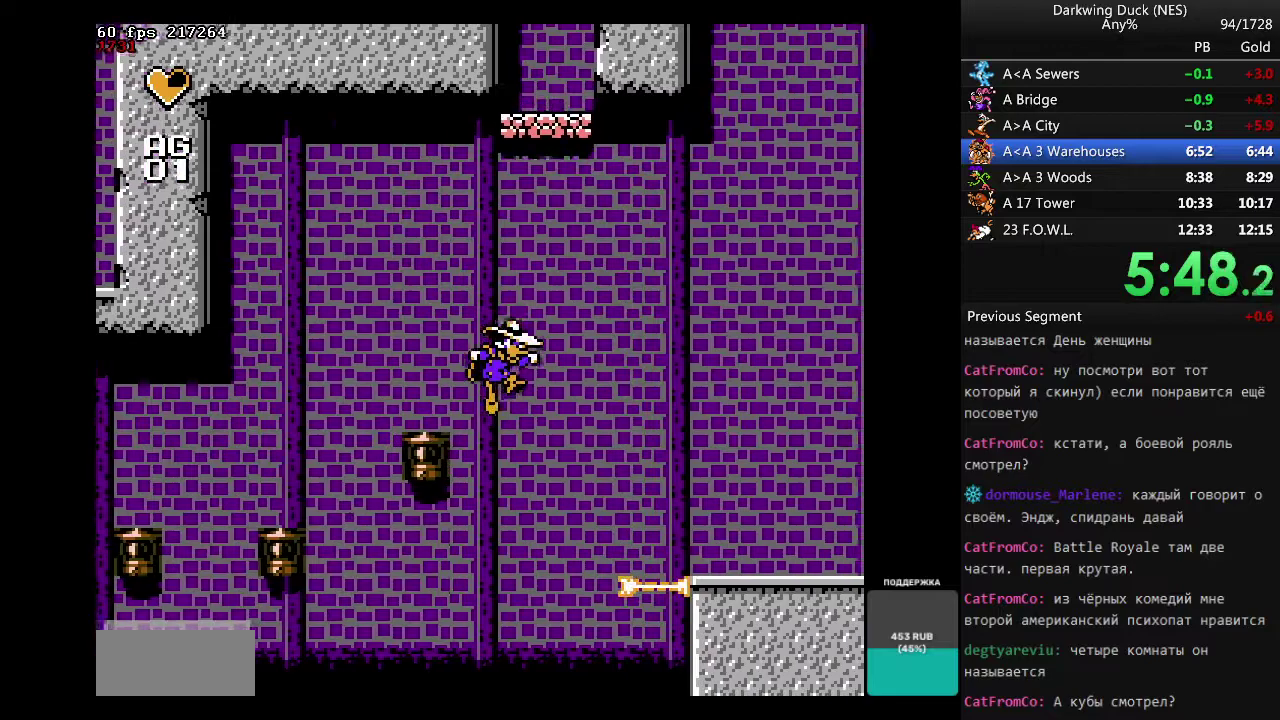
{"buttons": ["DPAD_DOWN"], "events": [[450, "DPAD_DOWN", "down"], [450, "DPAD_RIGHT", "up"]]}
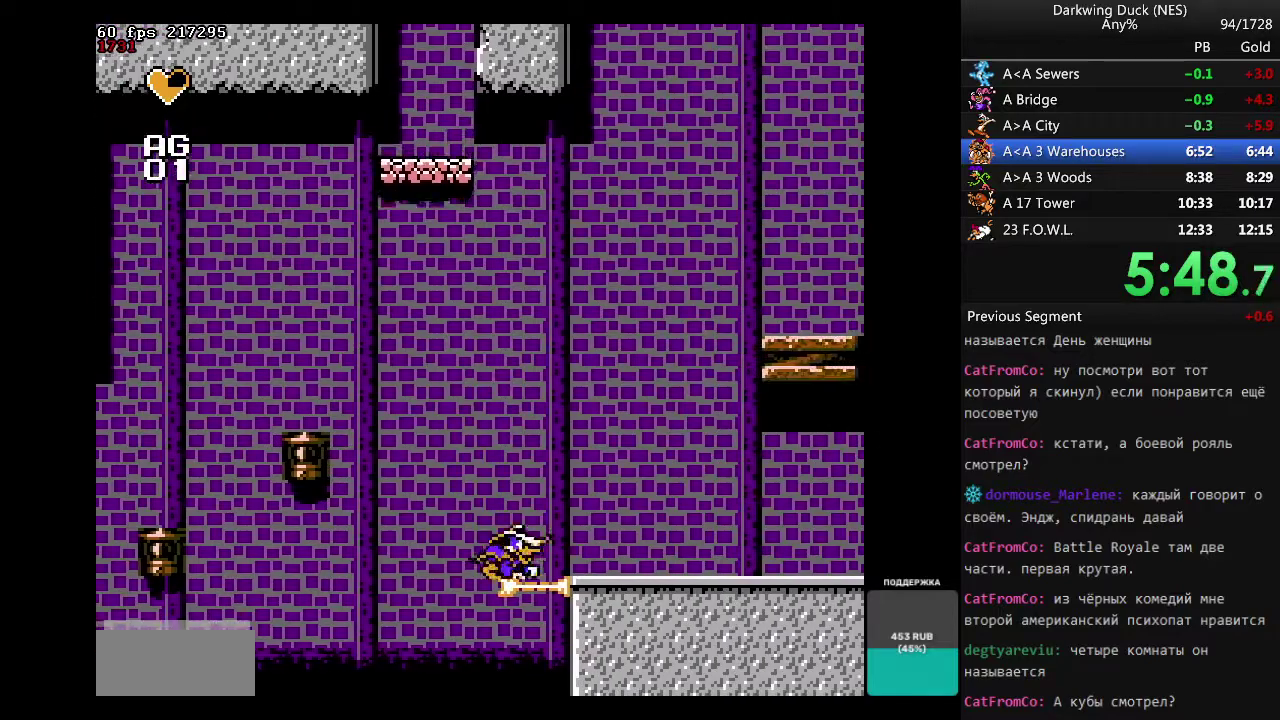
{"buttons": ["DPAD_RIGHT"], "events": [[33, "DPAD_DOWN", "up"], [83, "DPAD_RIGHT", "down"]]}
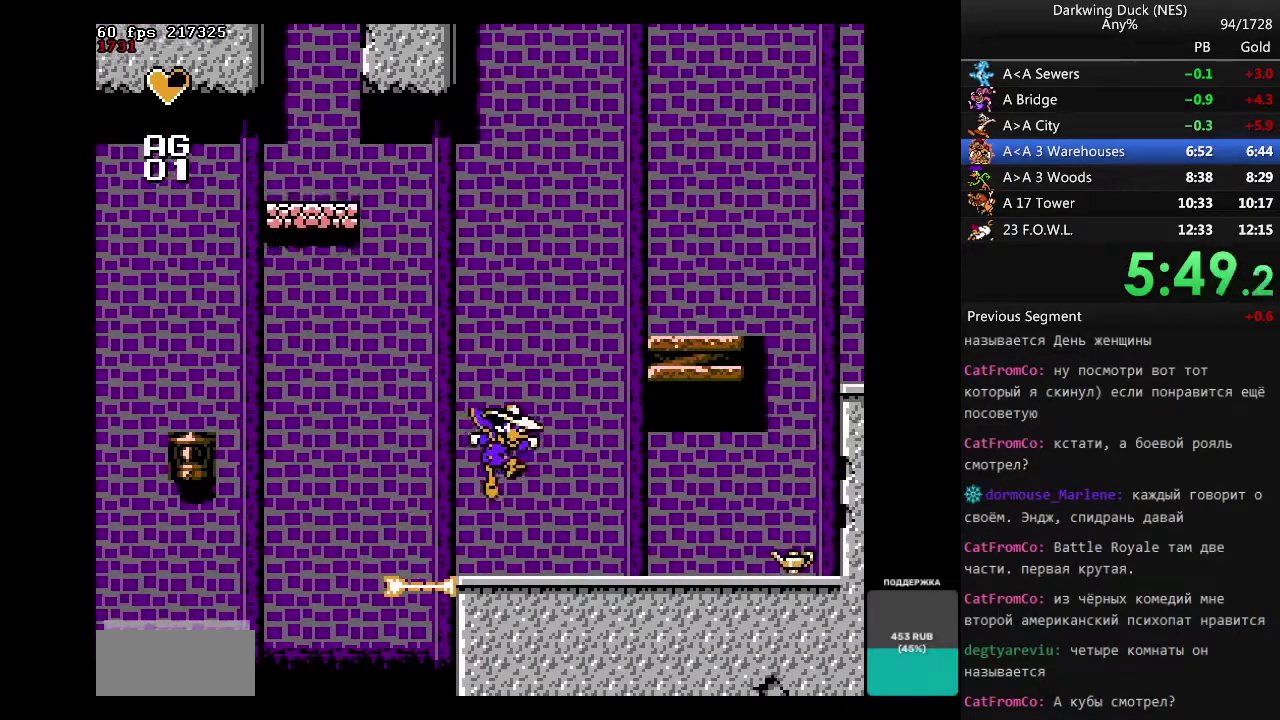
{"buttons": ["DPAD_RIGHT"], "events": []}
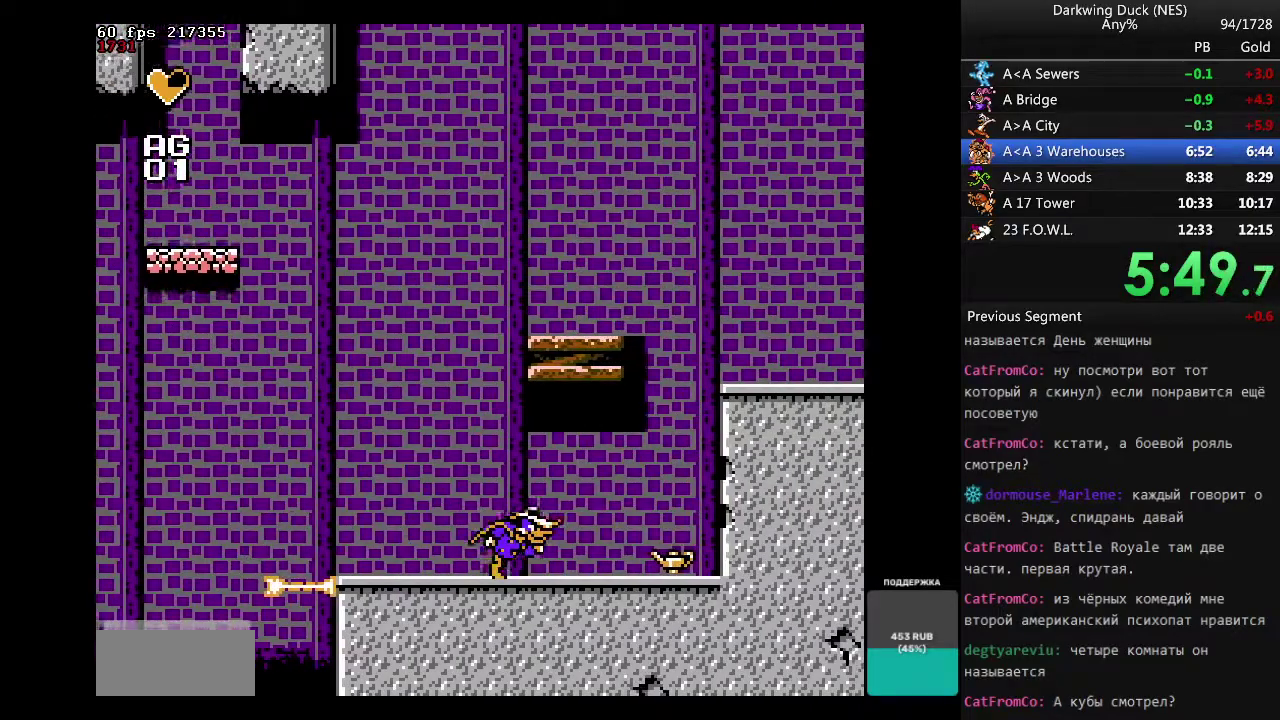
{"buttons": ["DPAD_RIGHT"], "events": []}